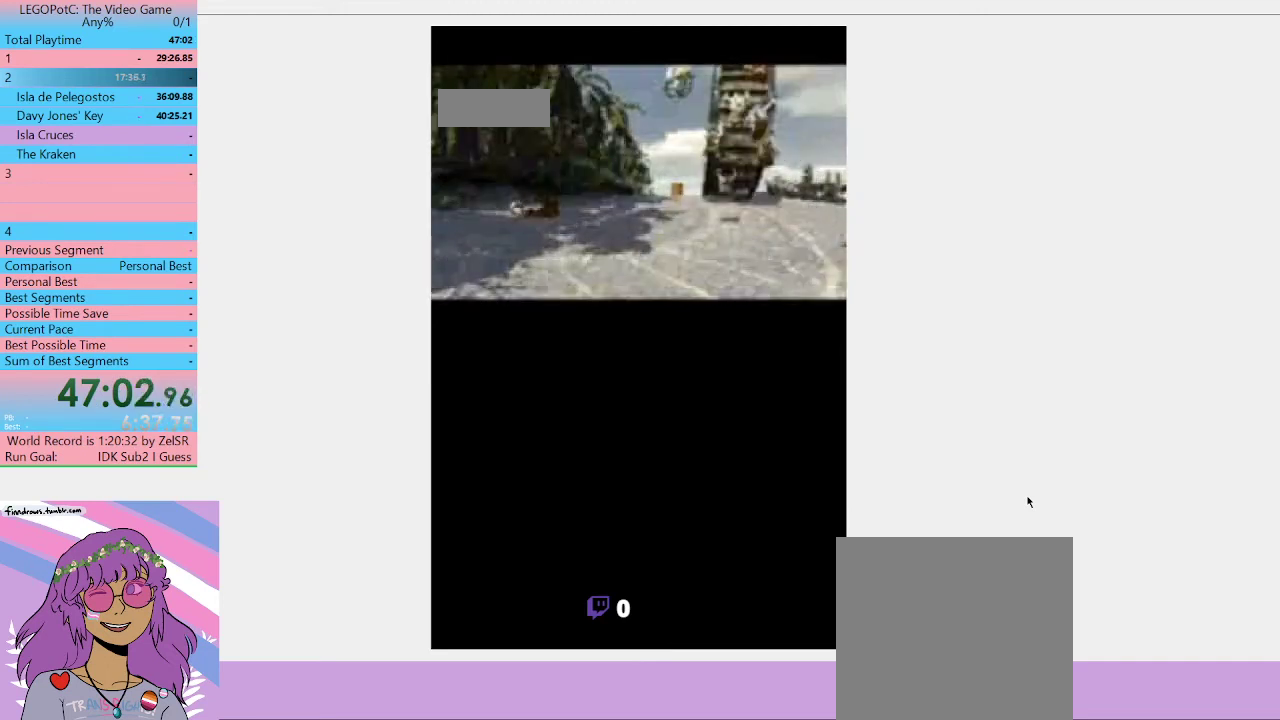
Gameplay with a controller (Xbox layout); each line is a JSON object with the inputs held at the frame after it. "button_events" lists button changes between this image and that frame as [ms after this image, input, new state], when the widget could be followed in between (sticks are given only as held states).
{"buttons": ["START"], "left_stick": "center", "right_stick": "center", "button_events": [[33, "START", "down"], [200, "START", "up"], [367, "START", "down"]]}
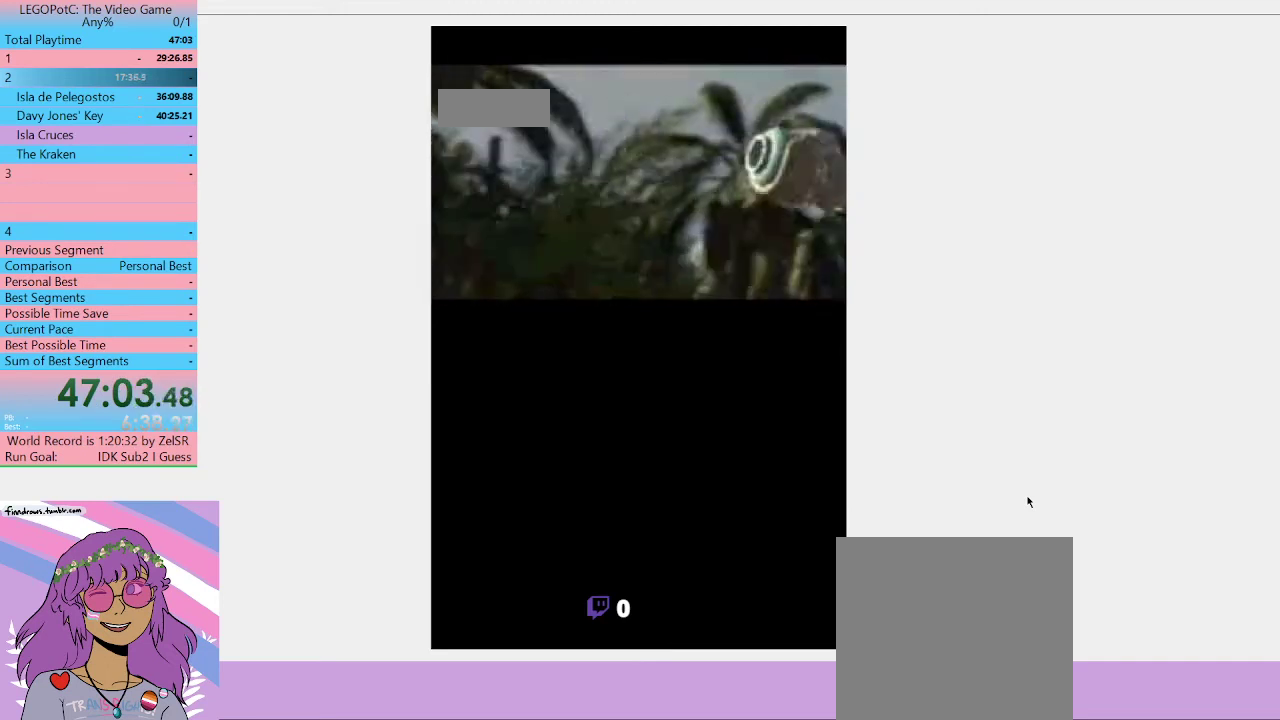
{"buttons": [], "left_stick": "center", "right_stick": "center", "button_events": [[33, "START", "up"], [200, "START", "down"], [367, "START", "up"], [433, "START", "down"], [500, "START", "up"]]}
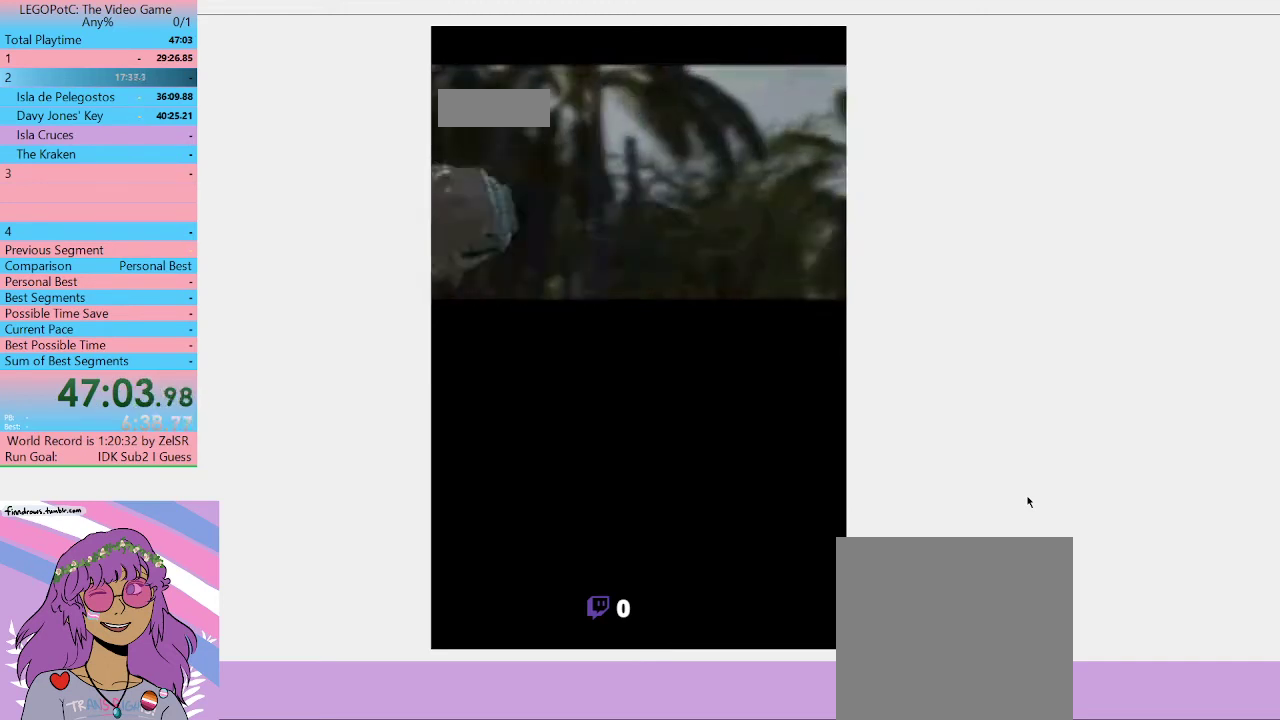
{"buttons": ["START"], "left_stick": "center", "right_stick": "center"}
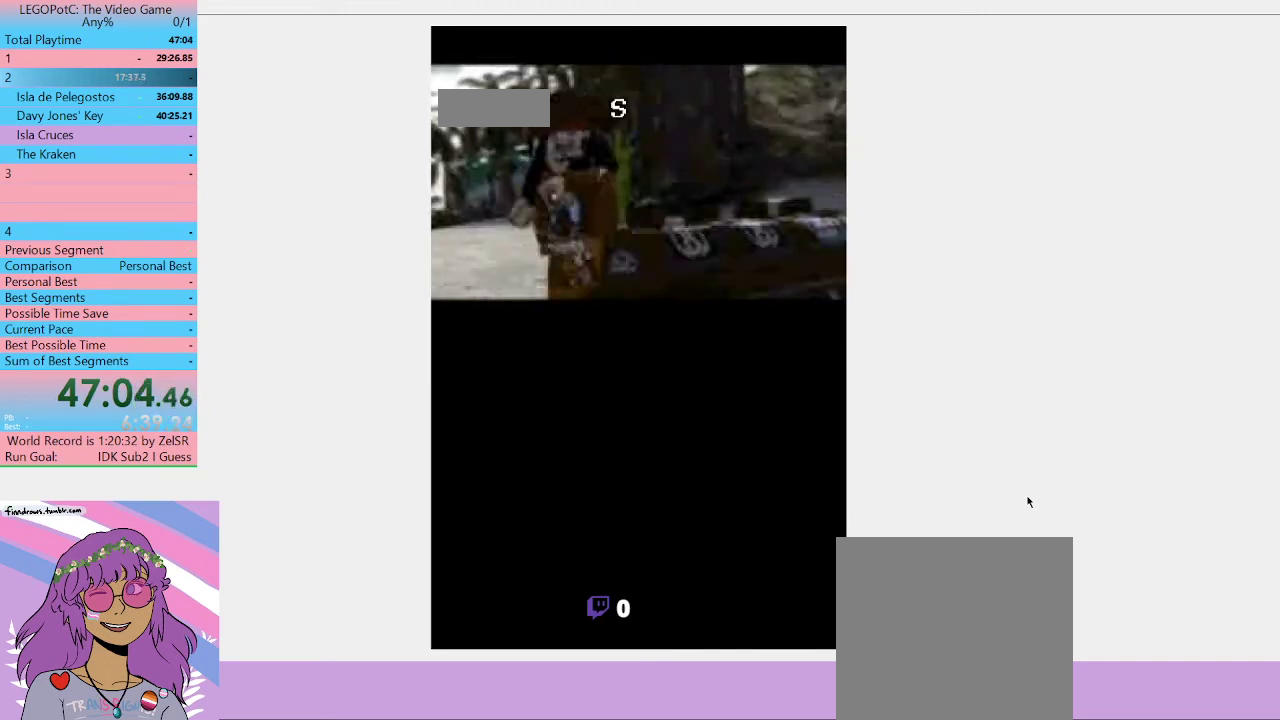
{"buttons": ["START"], "left_stick": "center", "right_stick": "center"}
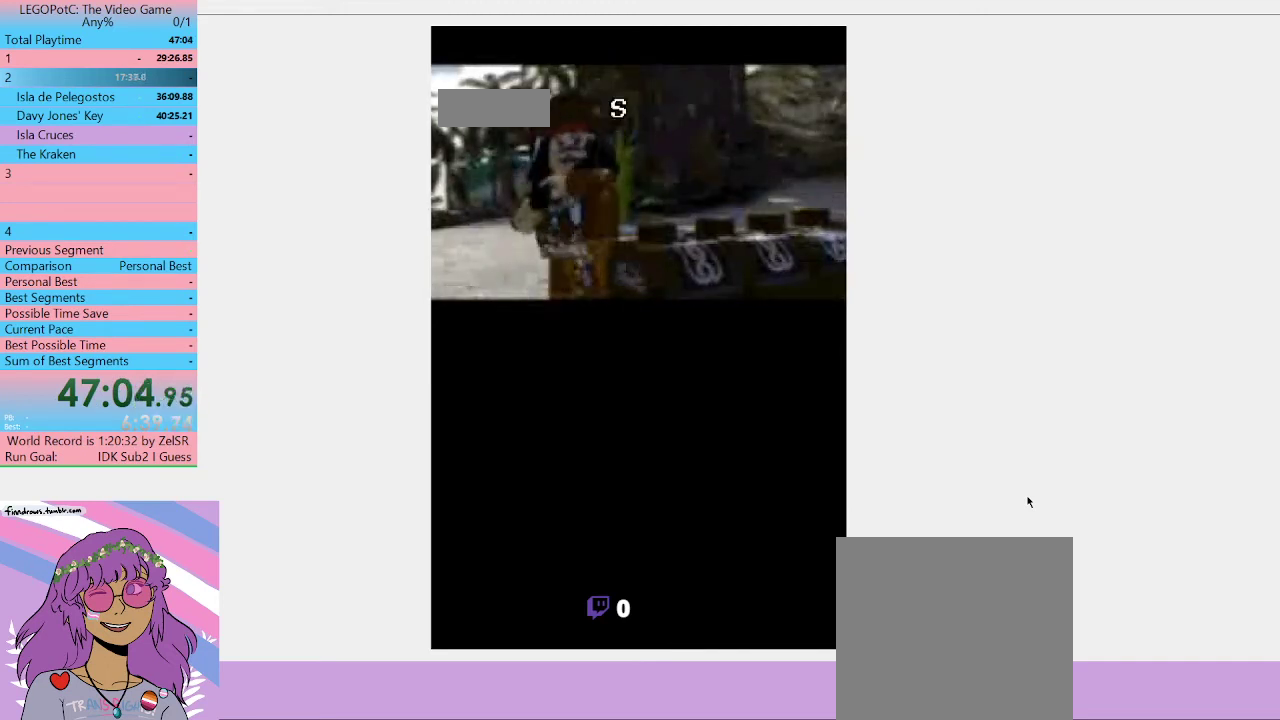
{"buttons": [], "left_stick": "center", "right_stick": "center", "button_events": [[33, "START", "up"]]}
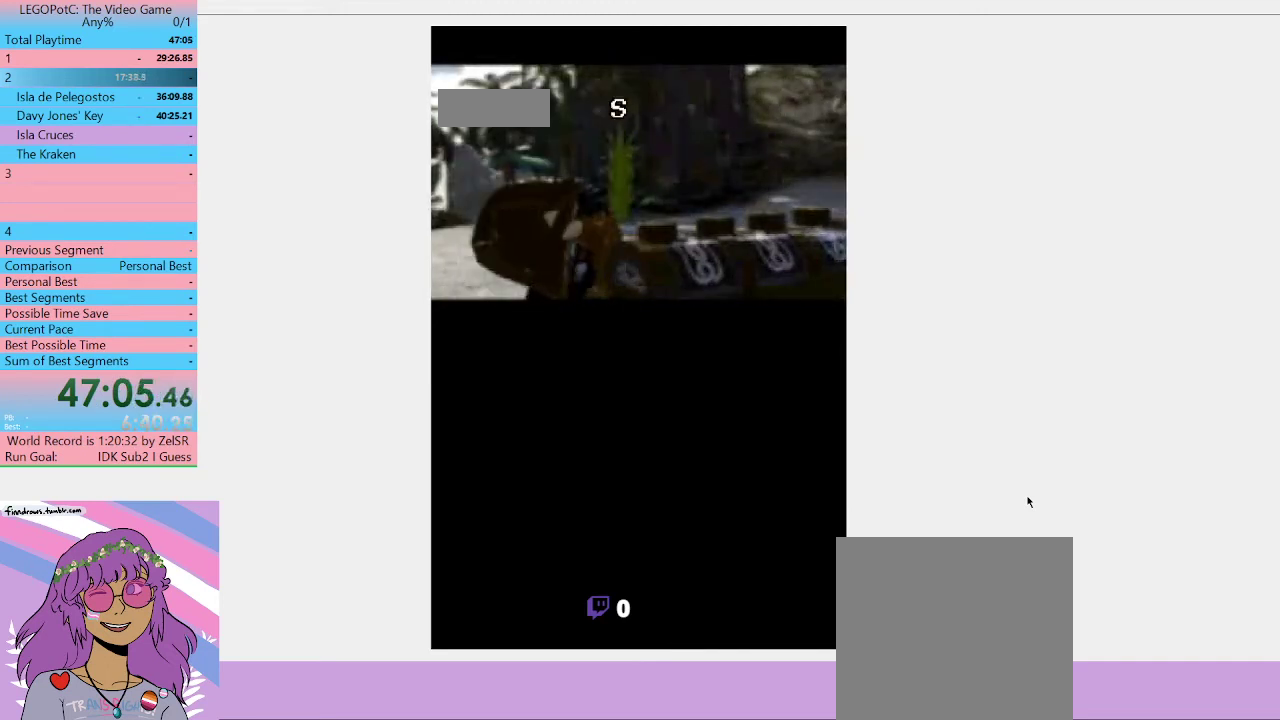
{"buttons": ["START"], "left_stick": "center", "right_stick": "center", "button_events": [[33, "START", "down"]]}
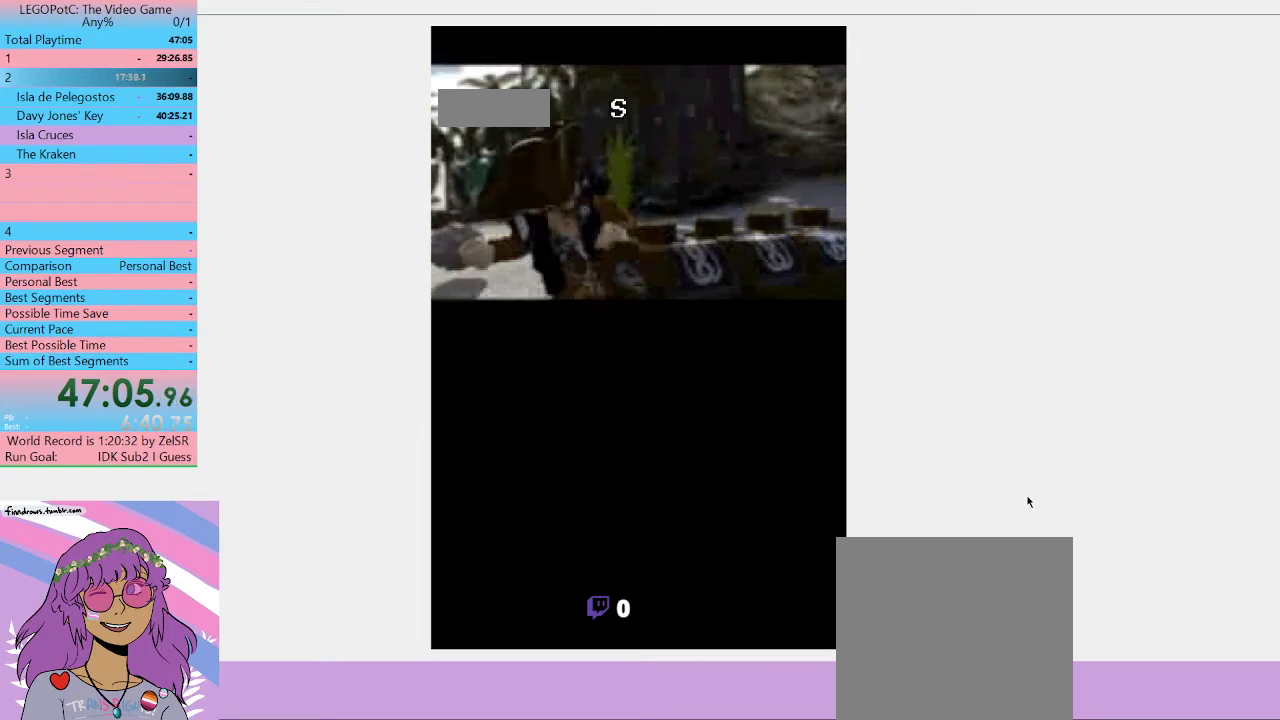
{"buttons": [], "left_stick": "center", "right_stick": "center", "button_events": [[500, "START", "up"]]}
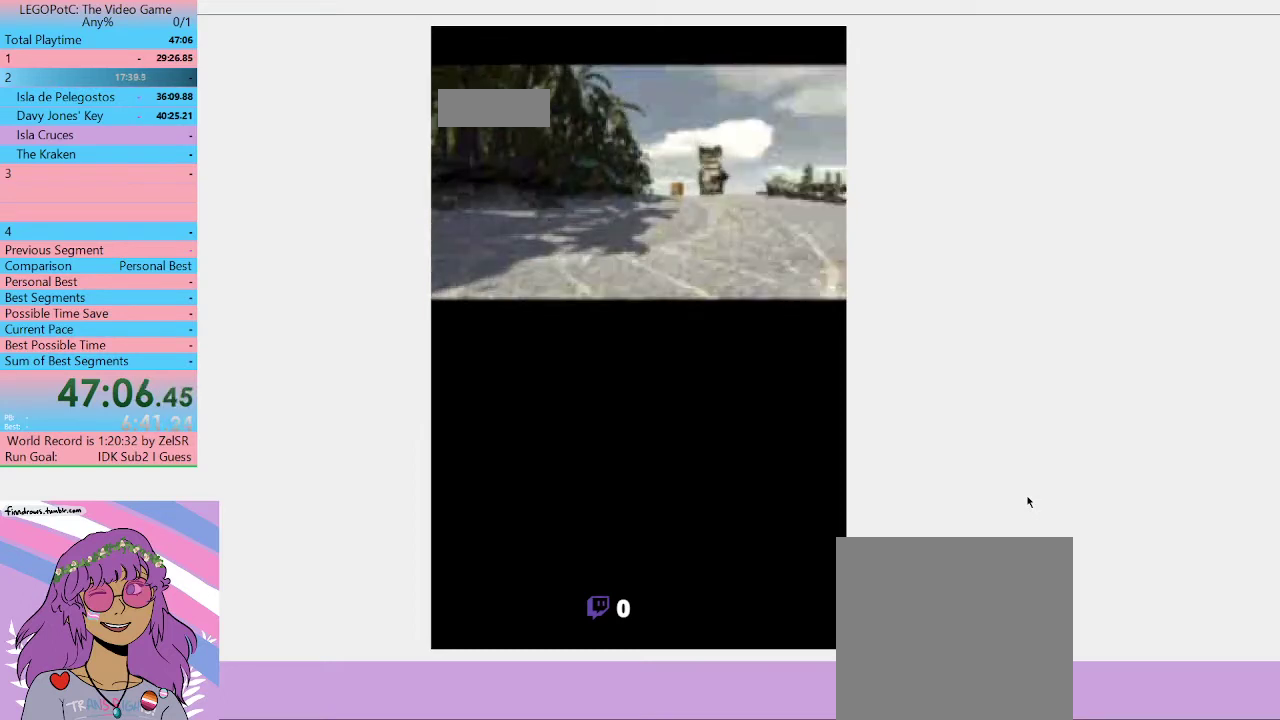
{"buttons": [], "left_stick": "center", "right_stick": "center", "button_events": [[67, "START", "down"], [333, "START", "up"], [400, "START", "down"], [467, "START", "up"]]}
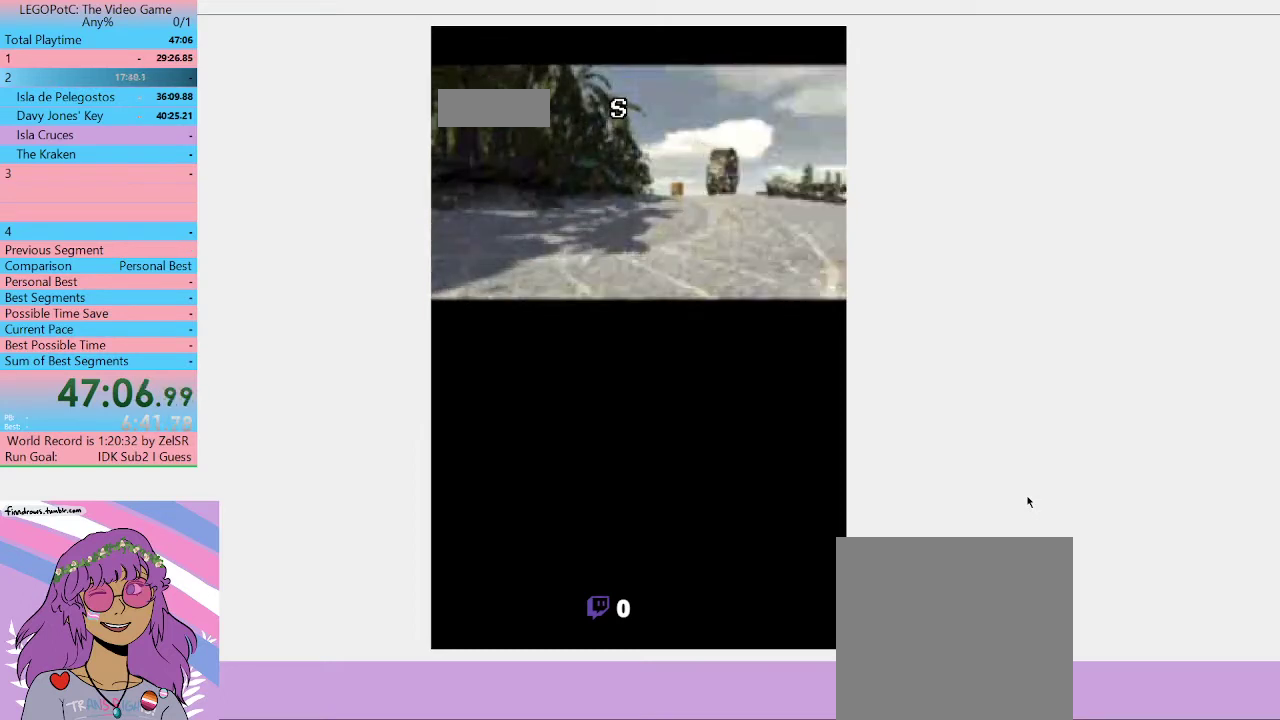
{"buttons": ["START"], "left_stick": "center", "right_stick": "center", "button_events": [[67, "START", "down"], [133, "START", "up"], [200, "START", "down"]]}
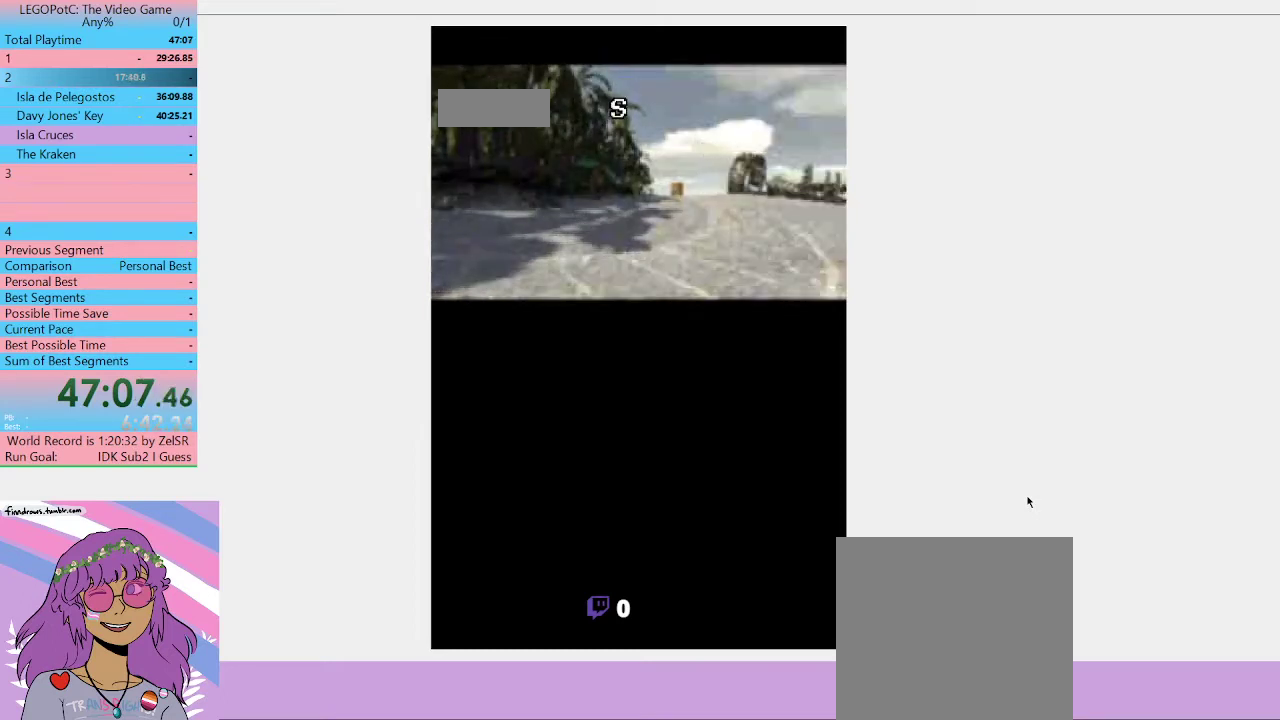
{"buttons": ["START"], "left_stick": "center", "right_stick": "center", "button_events": [[100, "START", "up"], [400, "START", "down"]]}
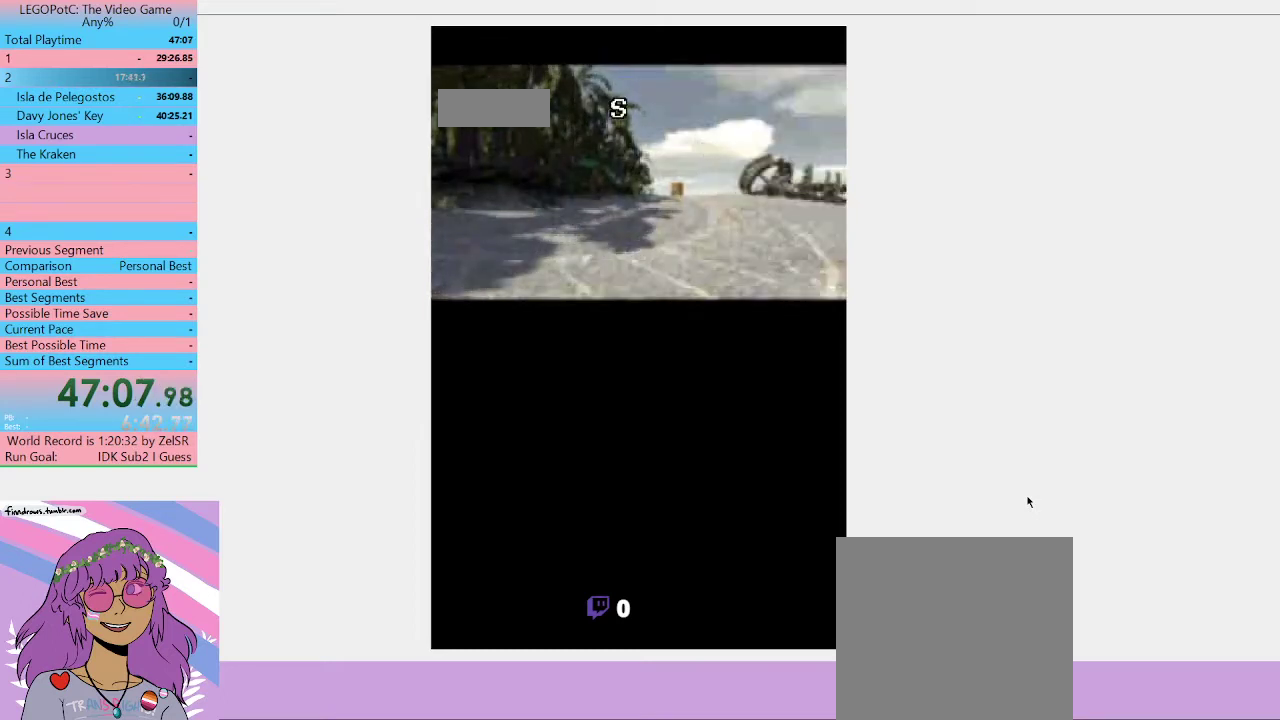
{"buttons": ["START"], "left_stick": "center", "right_stick": "center"}
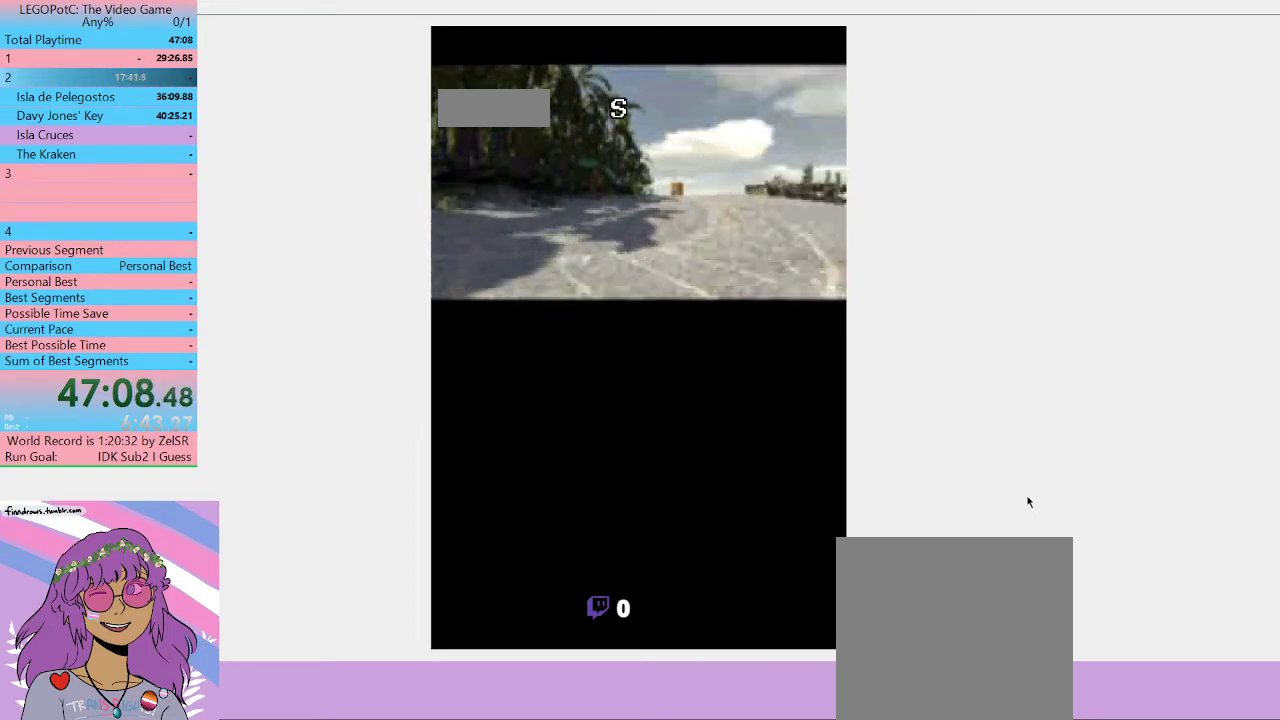
{"buttons": [], "left_stick": "center", "right_stick": "center"}
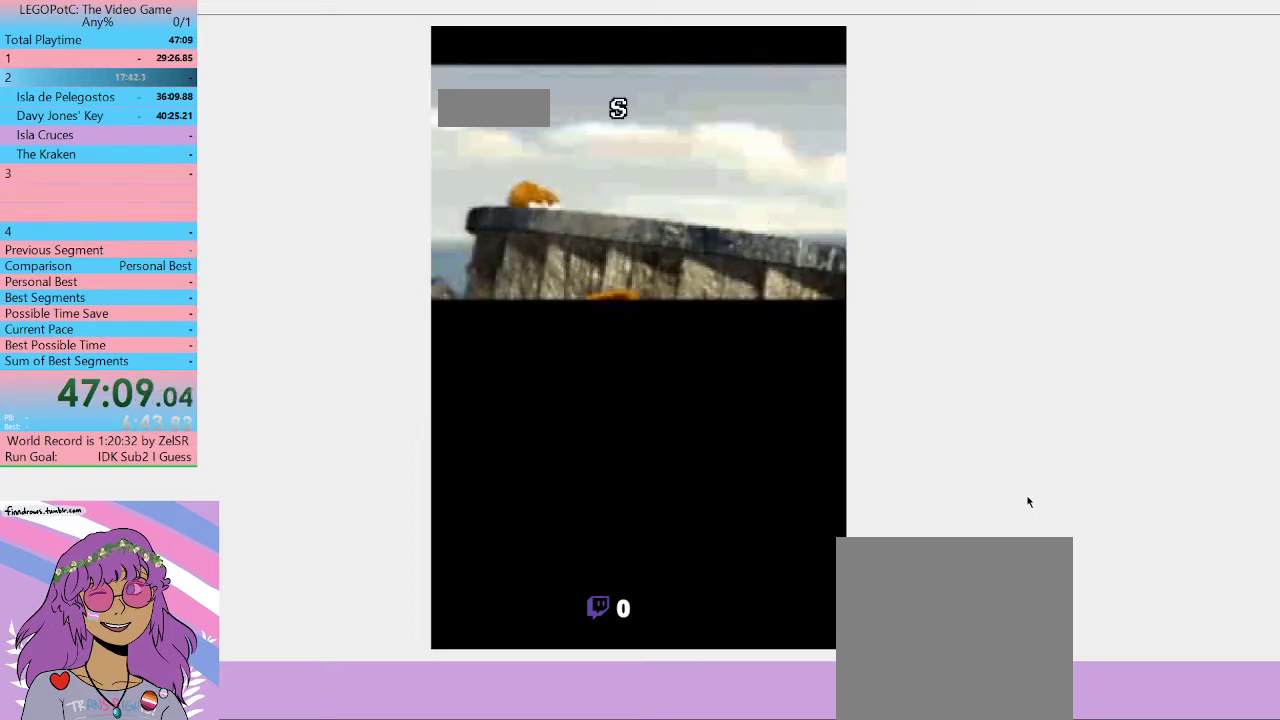
{"buttons": ["START"], "left_stick": "center", "right_stick": "center", "button_events": [[133, "START", "down"], [200, "START", "up"], [367, "START", "down"]]}